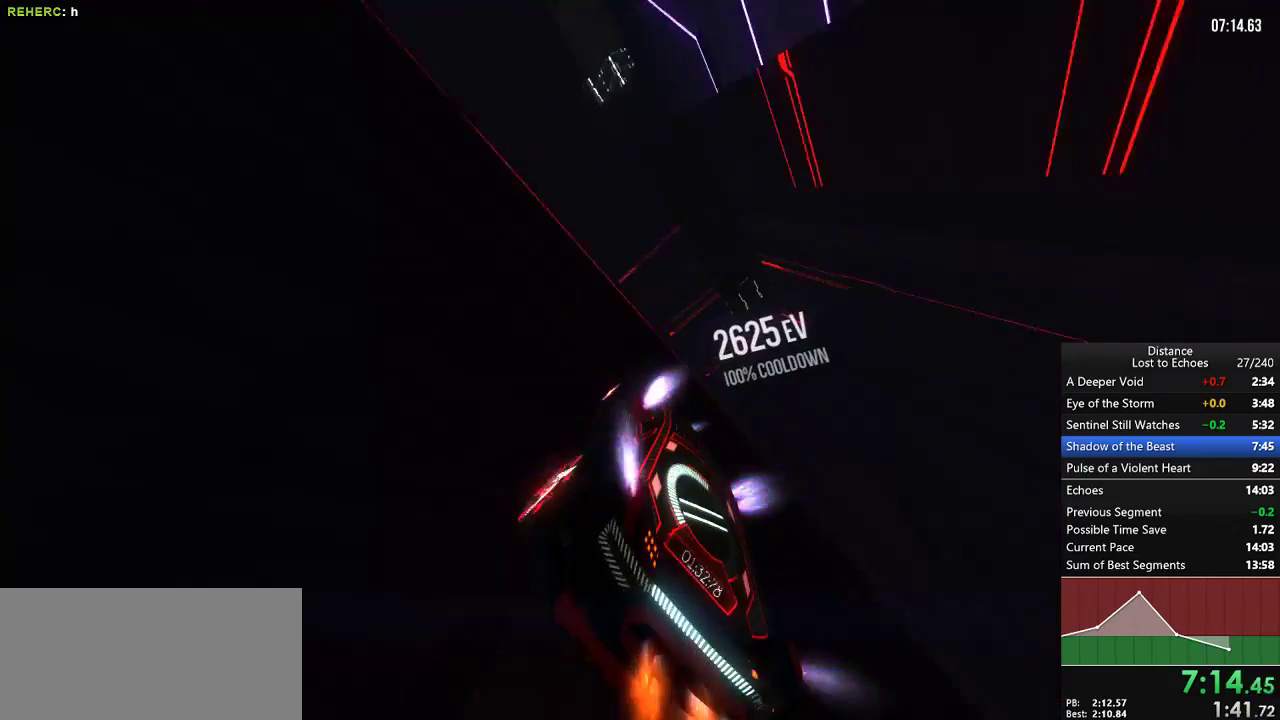
Gameplay with a controller (Xbox layout); each line is a JSON object with the inputs held at the frame after it. "events" lists button and stick changes between this image and that frame as [ms after this image, input, new state], when the widget could be followed in between. Not read: L3 R3.
{"buttons": ["R1"], "left_stick": "center", "right_stick": "center", "events": [[167, "left_stick", "down-left"], [267, "left_stick", "center"]]}
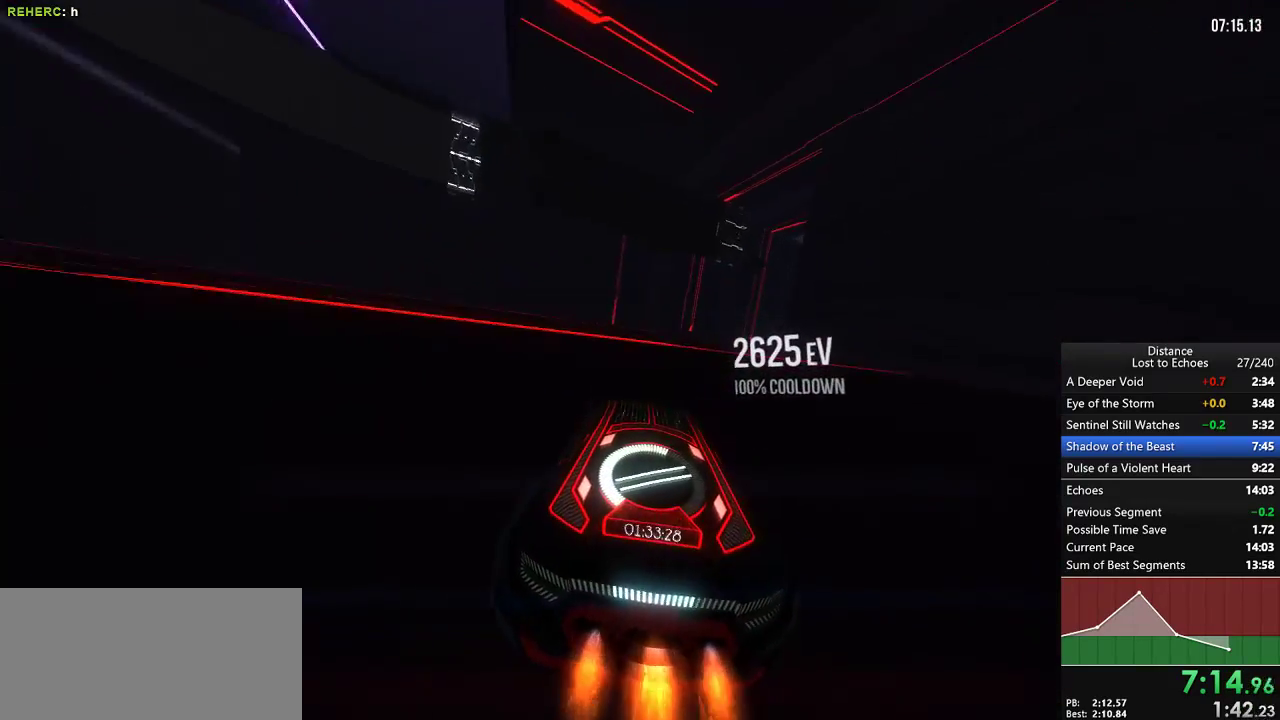
{"buttons": ["R1"], "left_stick": "center", "right_stick": "center"}
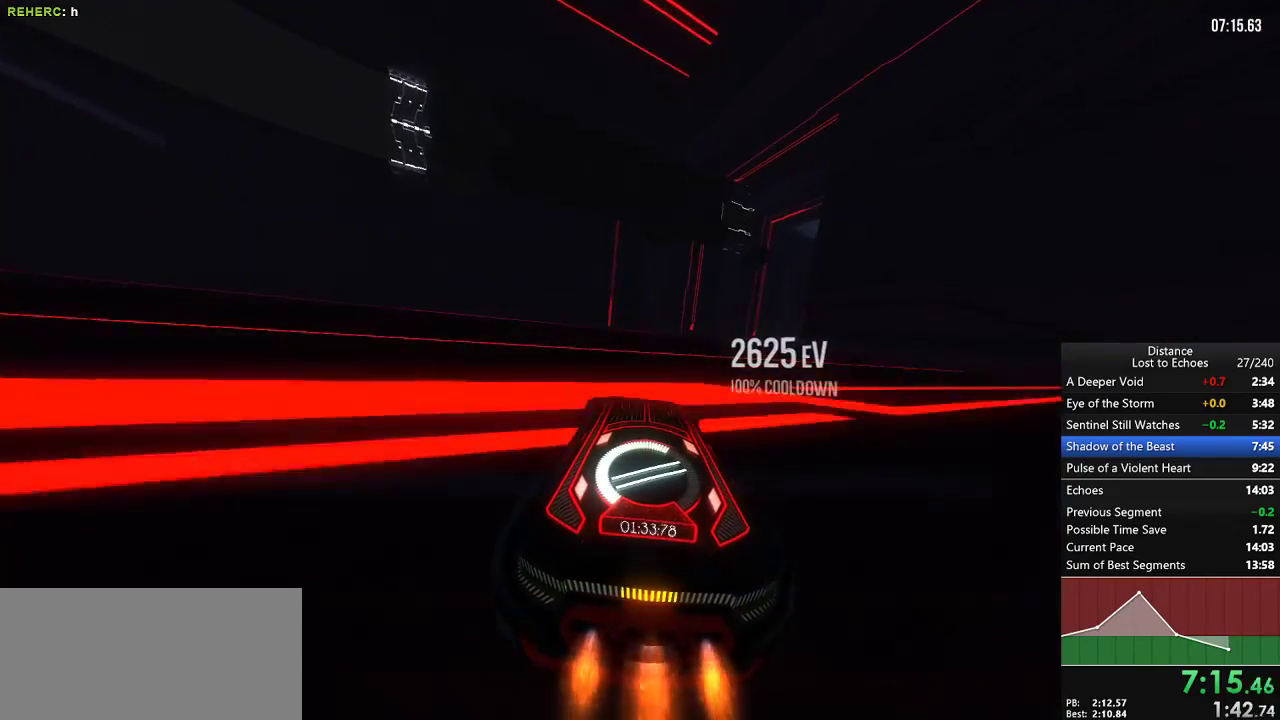
{"buttons": ["R1"], "left_stick": "center", "right_stick": "left"}
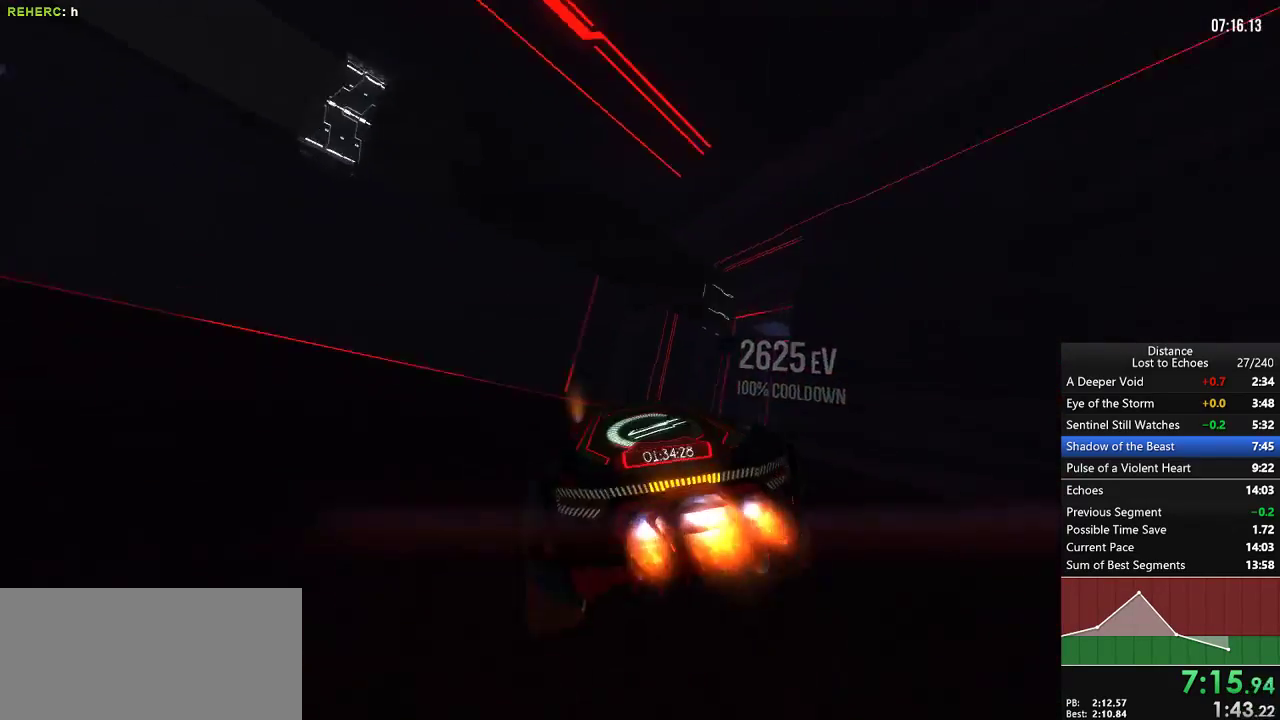
{"buttons": ["R1"], "left_stick": "center", "right_stick": "left"}
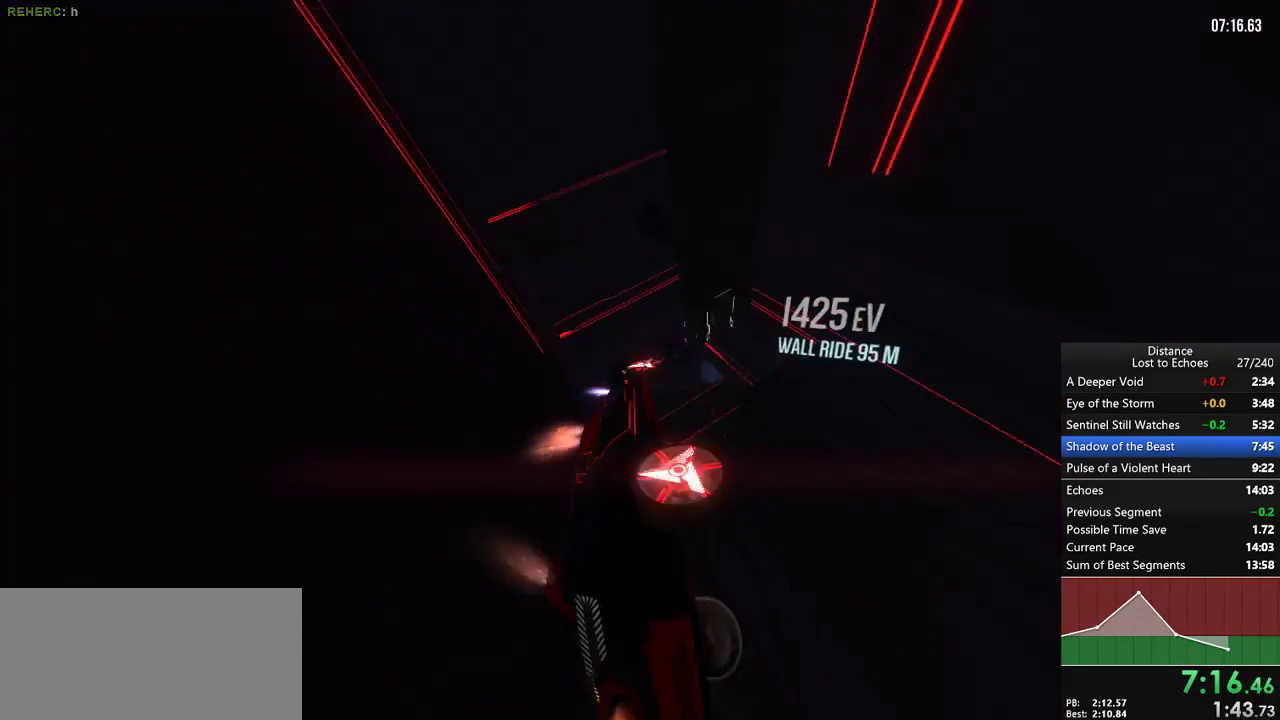
{"buttons": ["L1", "R1"], "left_stick": "center", "right_stick": "center", "events": [[233, "right_stick", "down"], [283, "right_stick", "down-right"], [400, "right_stick", "center"], [483, "L1", "down"]]}
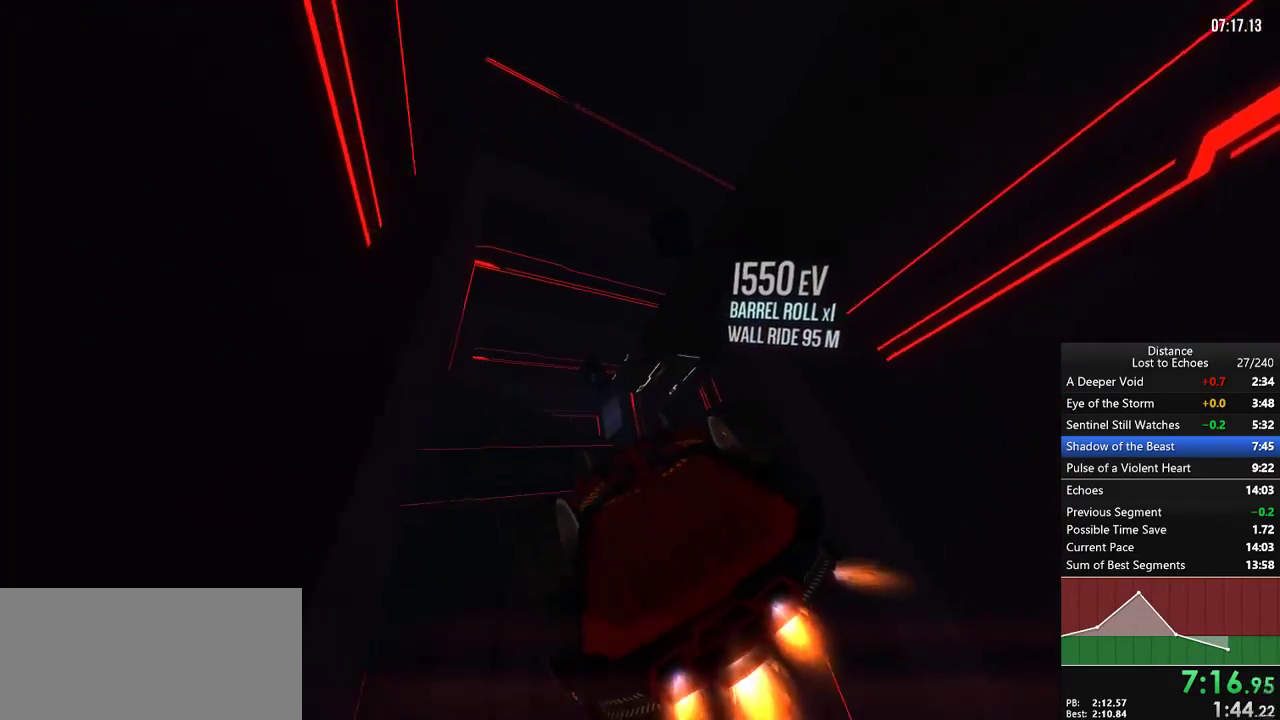
{"buttons": ["L1", "R1"], "left_stick": "center", "right_stick": "left", "events": [[50, "right_stick", "up-right"], [133, "right_stick", "center"], [283, "right_stick", "right"], [383, "right_stick", "center"], [500, "right_stick", "left"]]}
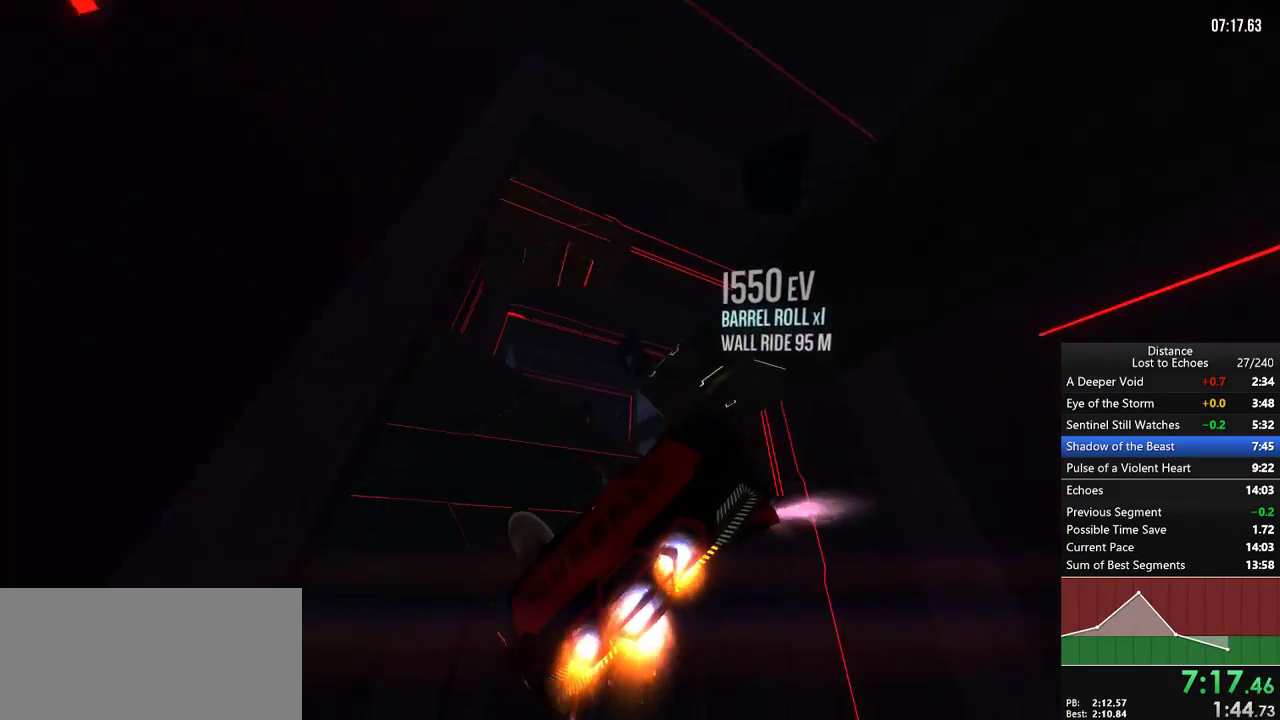
{"buttons": ["L1", "R1"], "left_stick": "center", "right_stick": "center", "events": [[67, "right_stick", "center"], [150, "right_stick", "right"], [217, "right_stick", "center"], [333, "right_stick", "left"], [450, "right_stick", "center"]]}
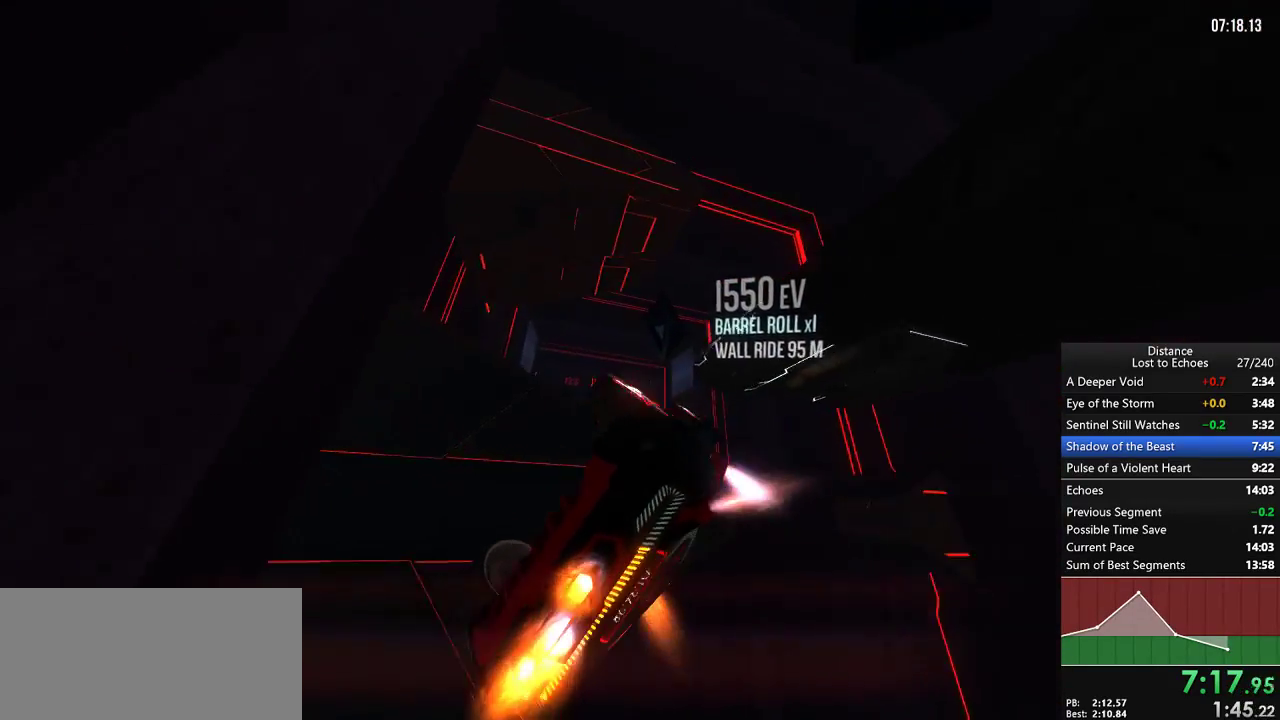
{"buttons": ["L1", "R1"], "left_stick": "center", "right_stick": "center", "events": [[67, "right_stick", "up"], [150, "right_stick", "center"]]}
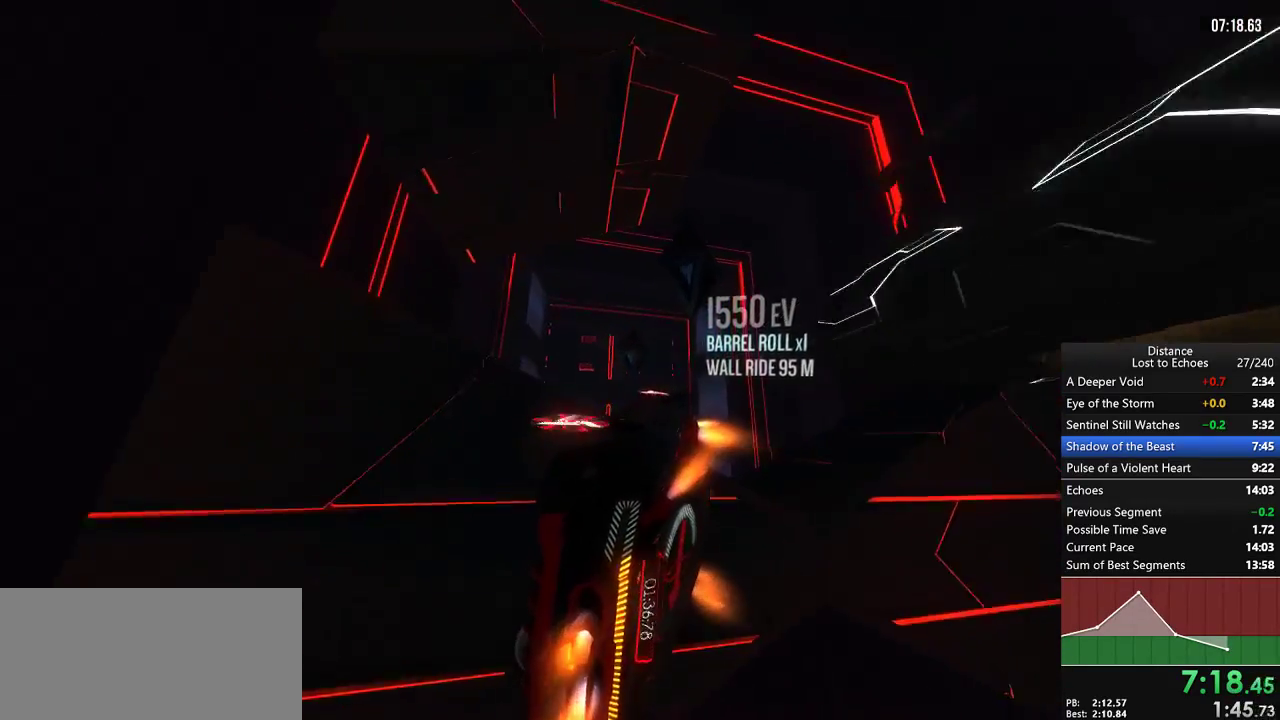
{"buttons": ["L1", "R1"], "left_stick": "center", "right_stick": "up-left"}
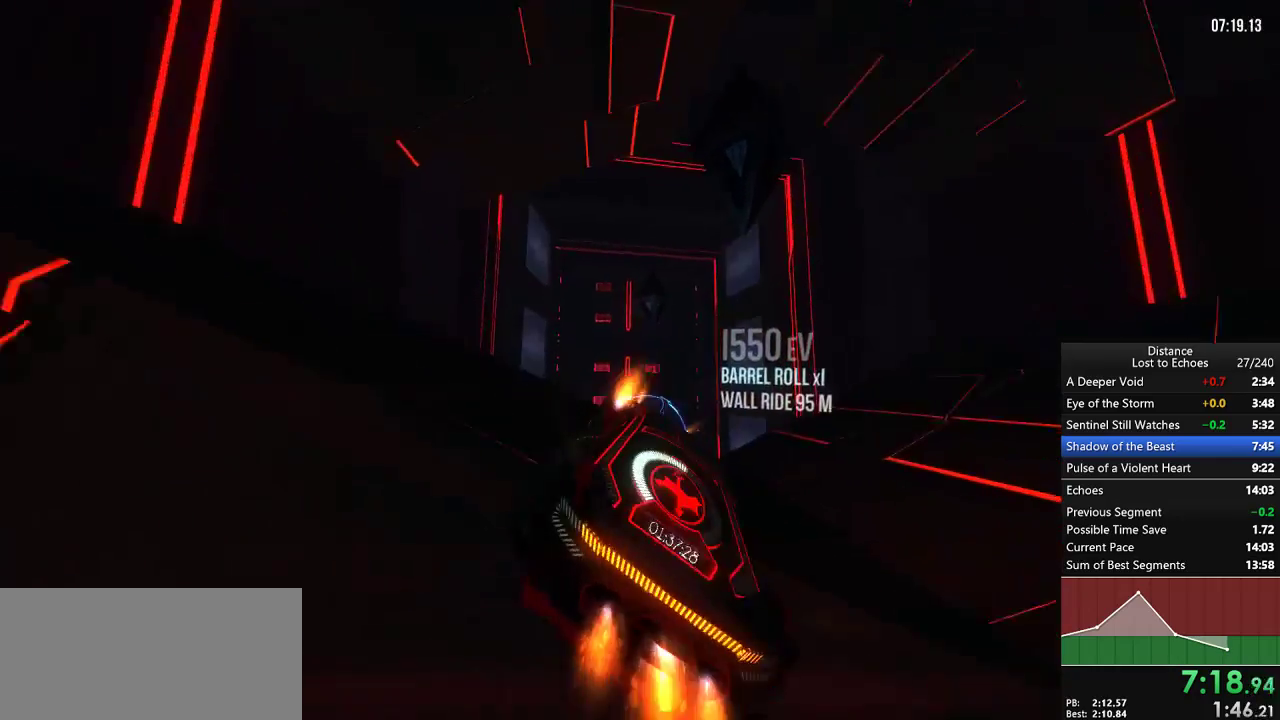
{"buttons": ["L1", "R1"], "left_stick": "center", "right_stick": "center"}
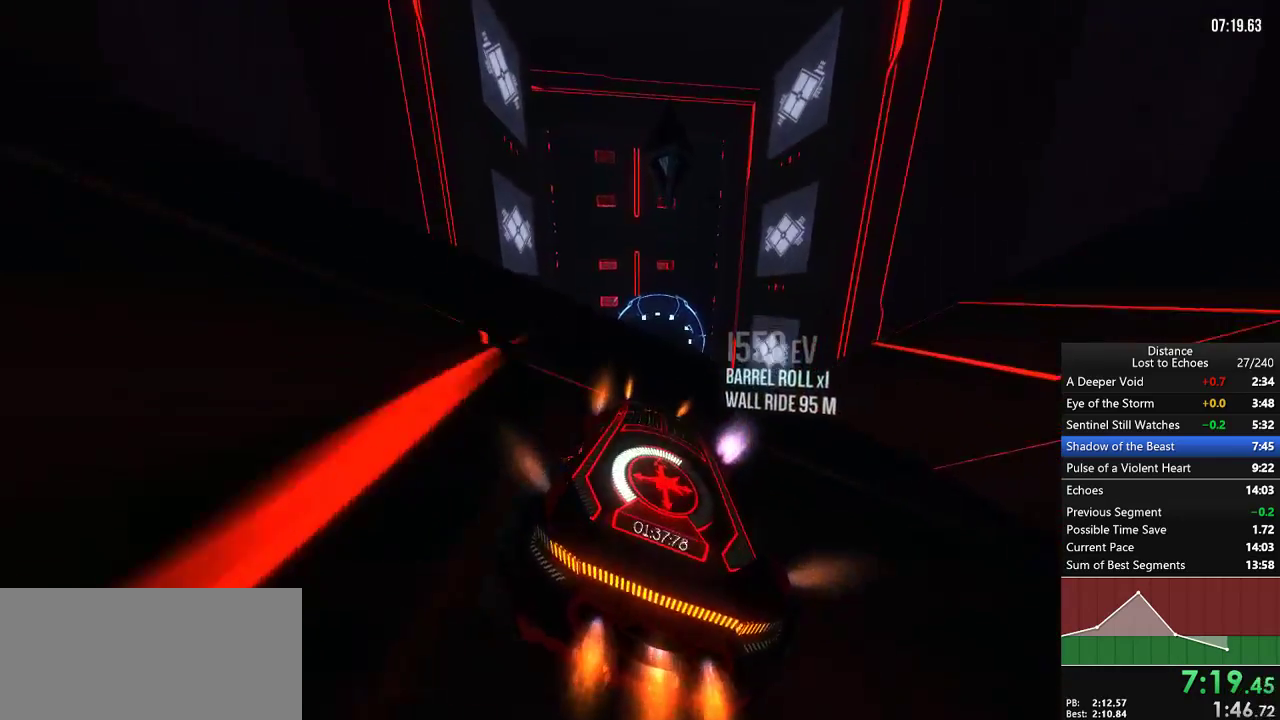
{"buttons": ["R1"], "left_stick": "center", "right_stick": "center", "events": [[67, "L1", "up"], [317, "left_stick", "down-left"], [383, "left_stick", "up-right"], [433, "left_stick", "center"]]}
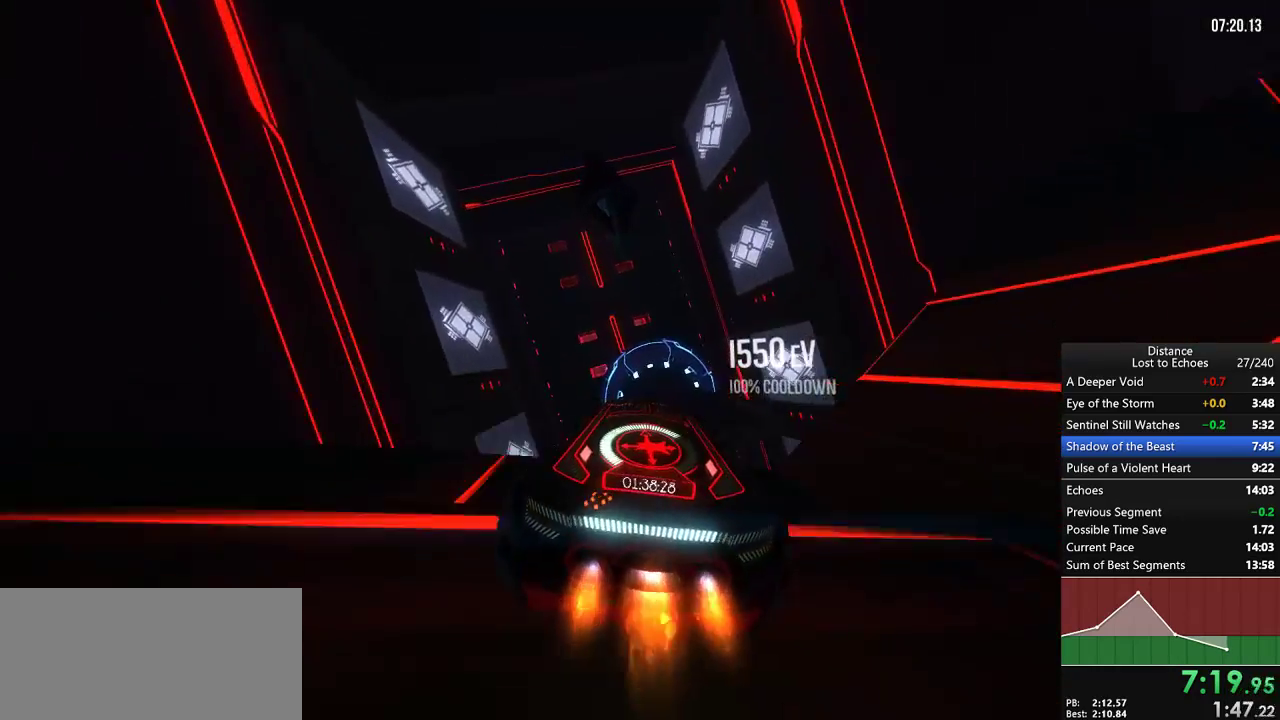
{"buttons": ["L1", "R1"], "left_stick": "center", "right_stick": "center", "events": [[83, "right_stick", "left"], [217, "right_stick", "center"], [500, "L1", "down"]]}
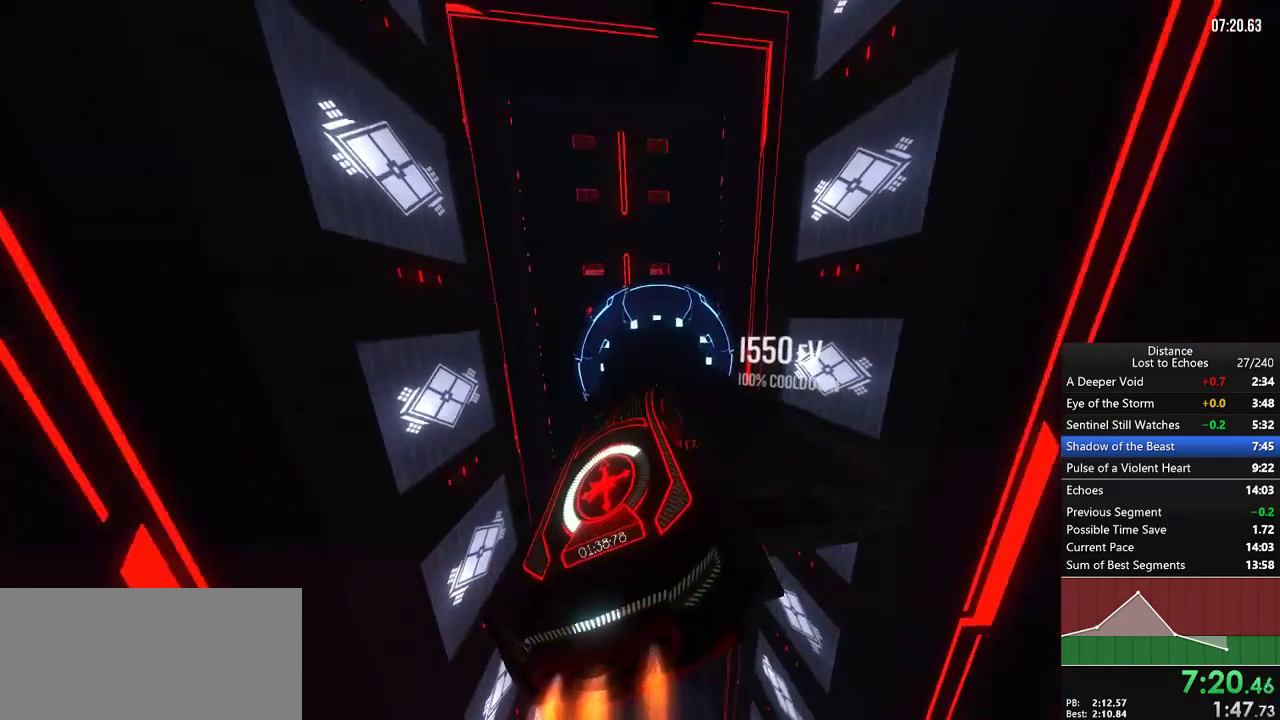
{"buttons": ["L1", "R1"], "left_stick": "center", "right_stick": "center", "events": [[67, "right_stick", "right"], [167, "right_stick", "center"], [283, "right_stick", "right"], [433, "right_stick", "center"]]}
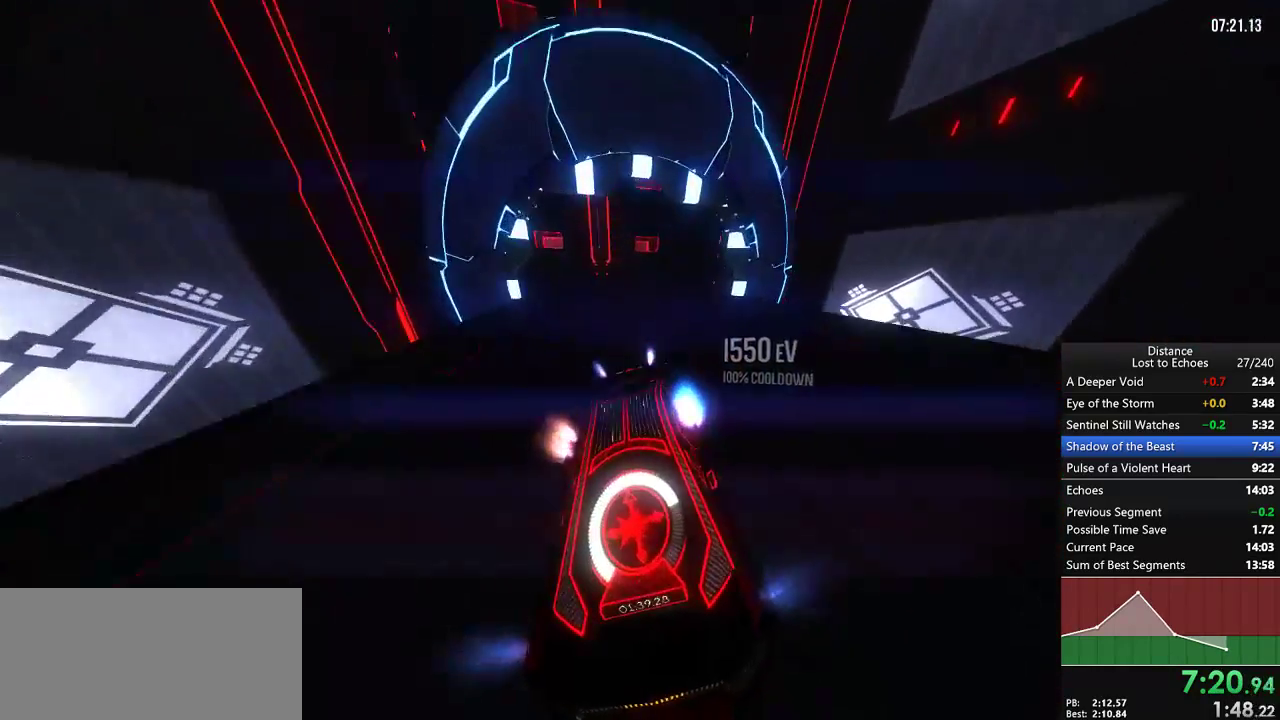
{"buttons": ["R1"], "left_stick": "center", "right_stick": "center", "events": [[67, "L1", "up"]]}